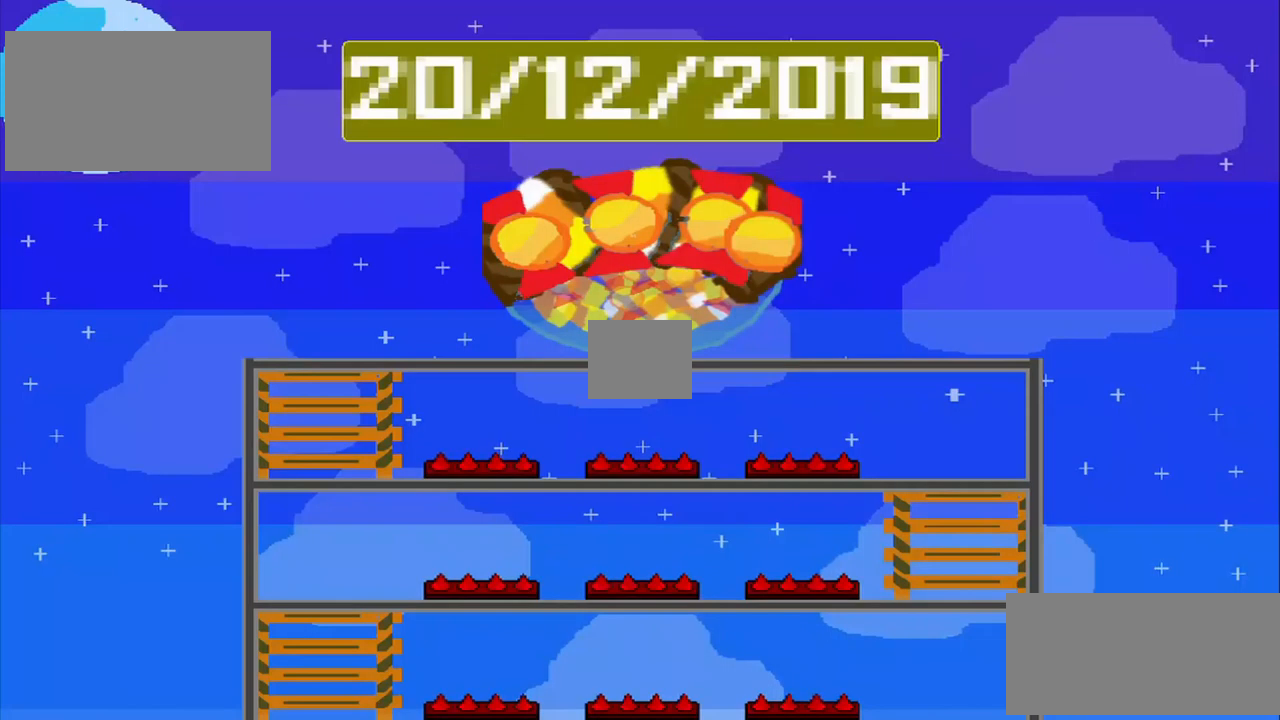
Gameplay with a controller (PlayStation layout); each line is a JSON object with the inputs held at the frame after it. "events" lists button and stick changes between this image and that frame as [ms after this image, input, new state], when the widget could be followed in between. Not read: L2 L3 R2 R3 right_stick.
{"buttons": [], "left_stick": "center", "events": []}
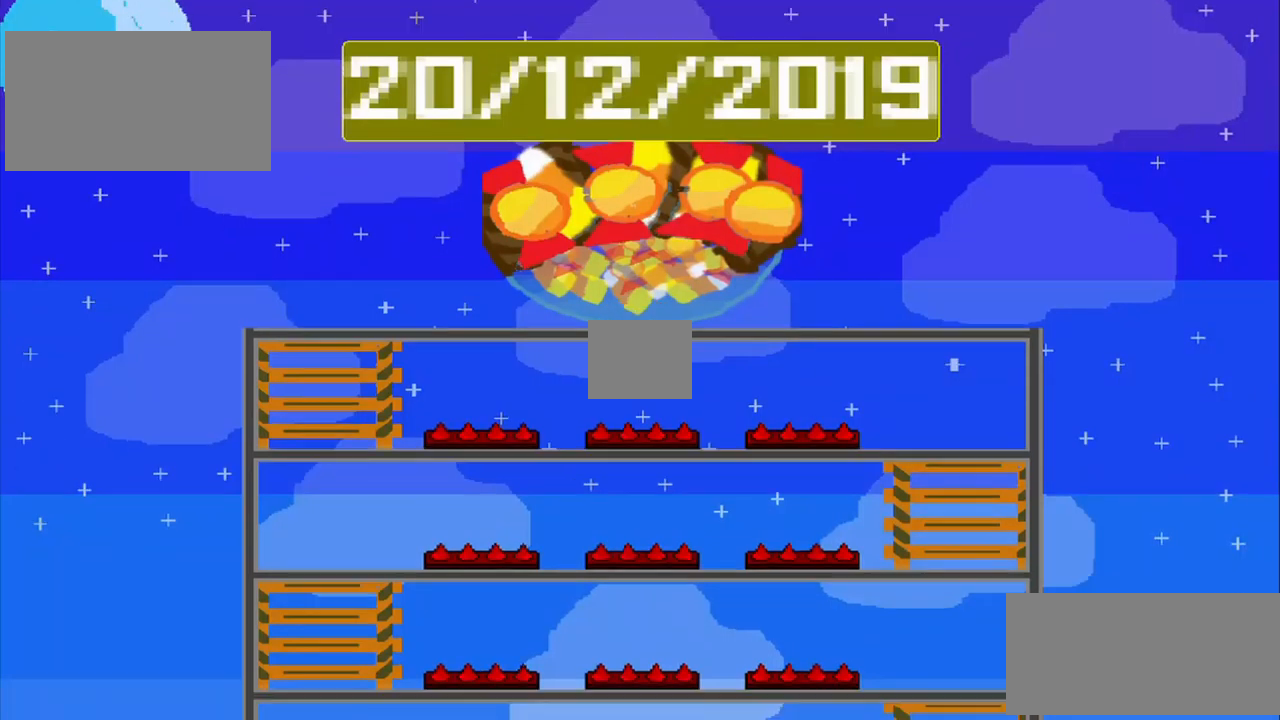
{"buttons": [], "left_stick": "center", "events": []}
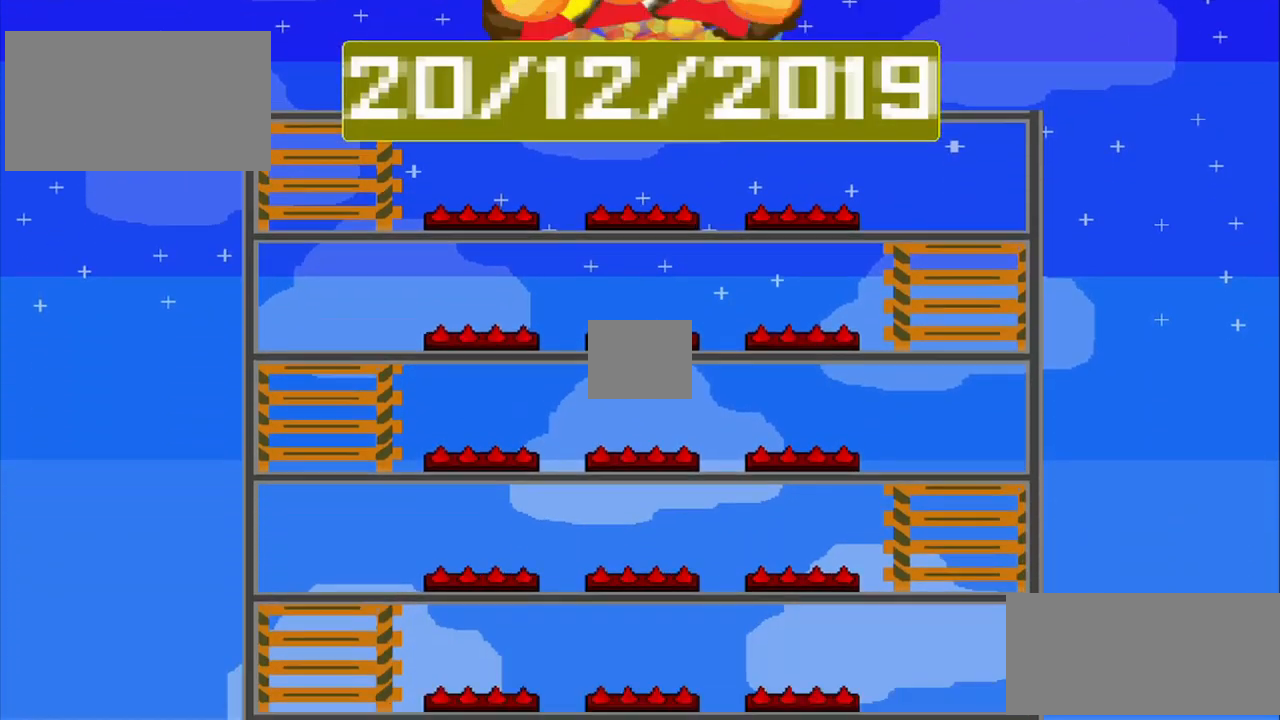
{"buttons": [], "left_stick": "center", "events": []}
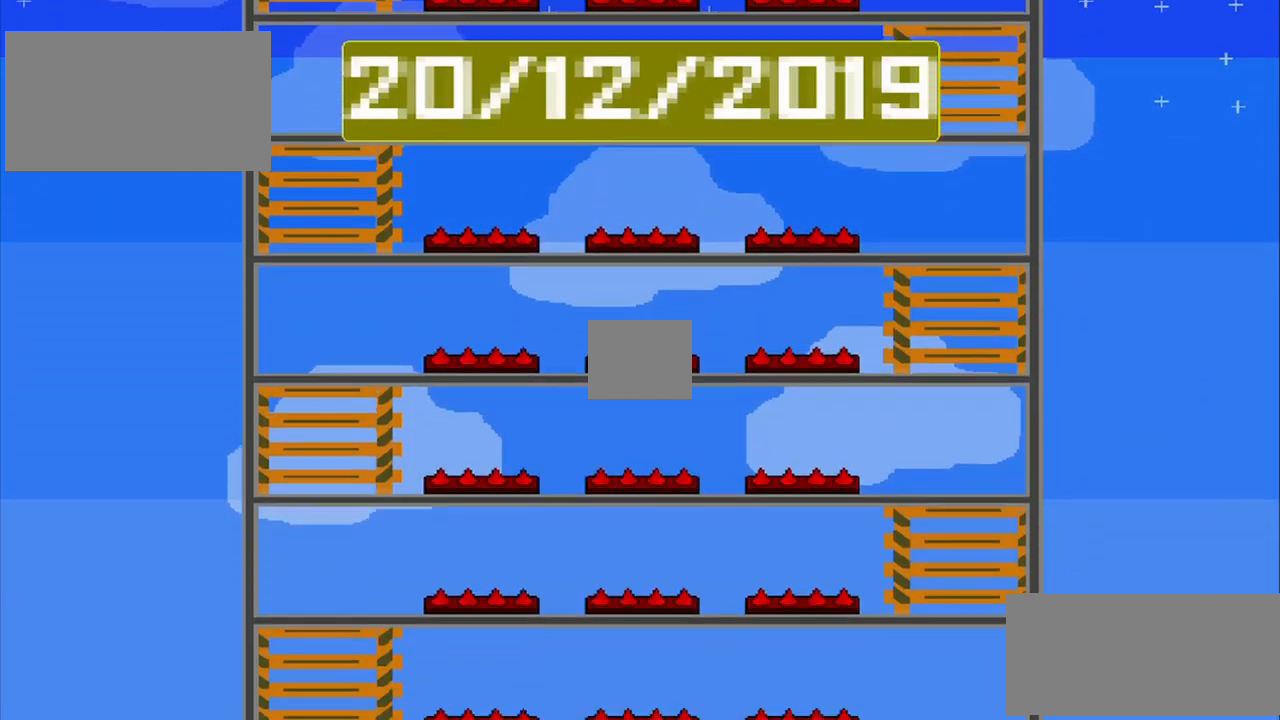
{"buttons": [], "left_stick": "center", "events": []}
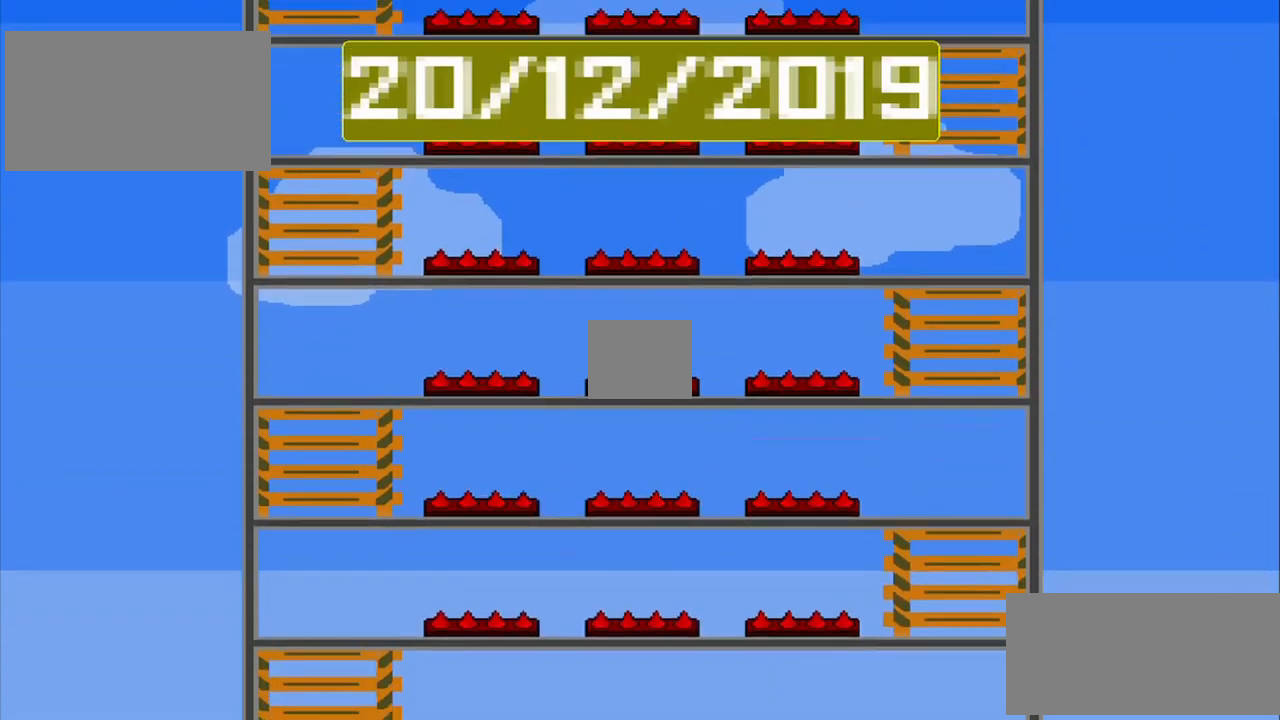
{"buttons": [], "left_stick": "center", "events": []}
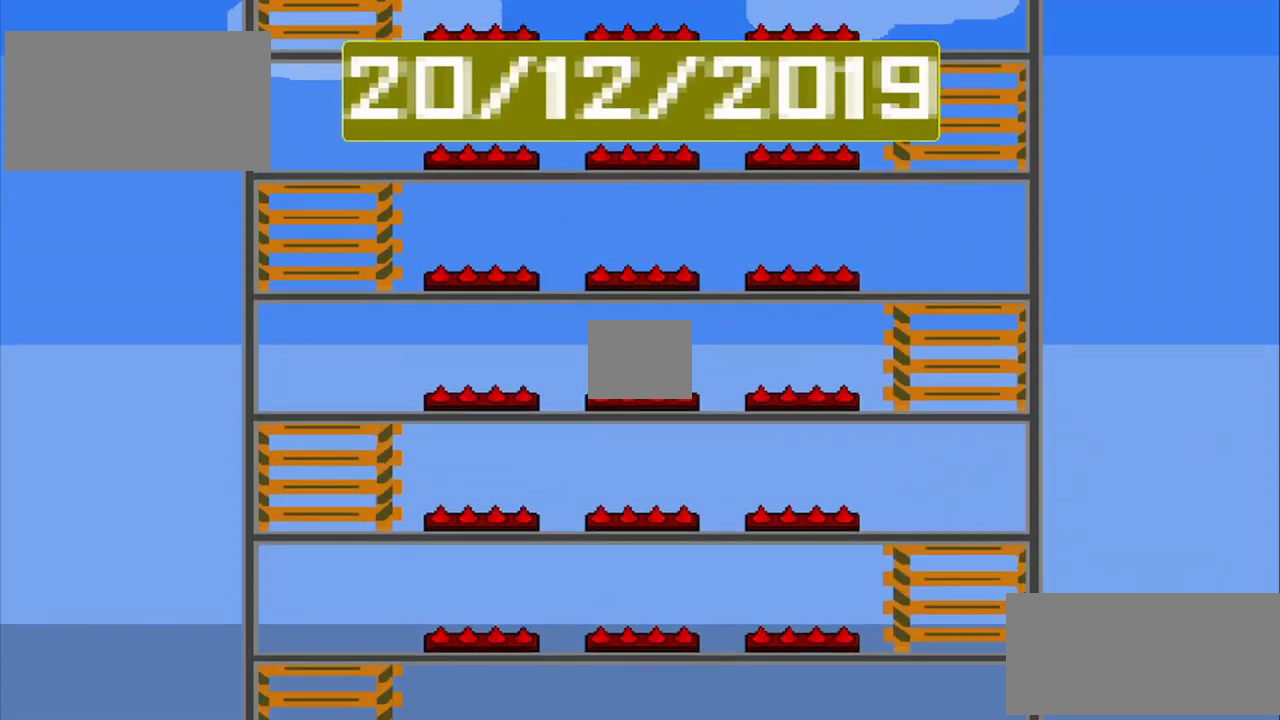
{"buttons": [], "left_stick": "center", "events": []}
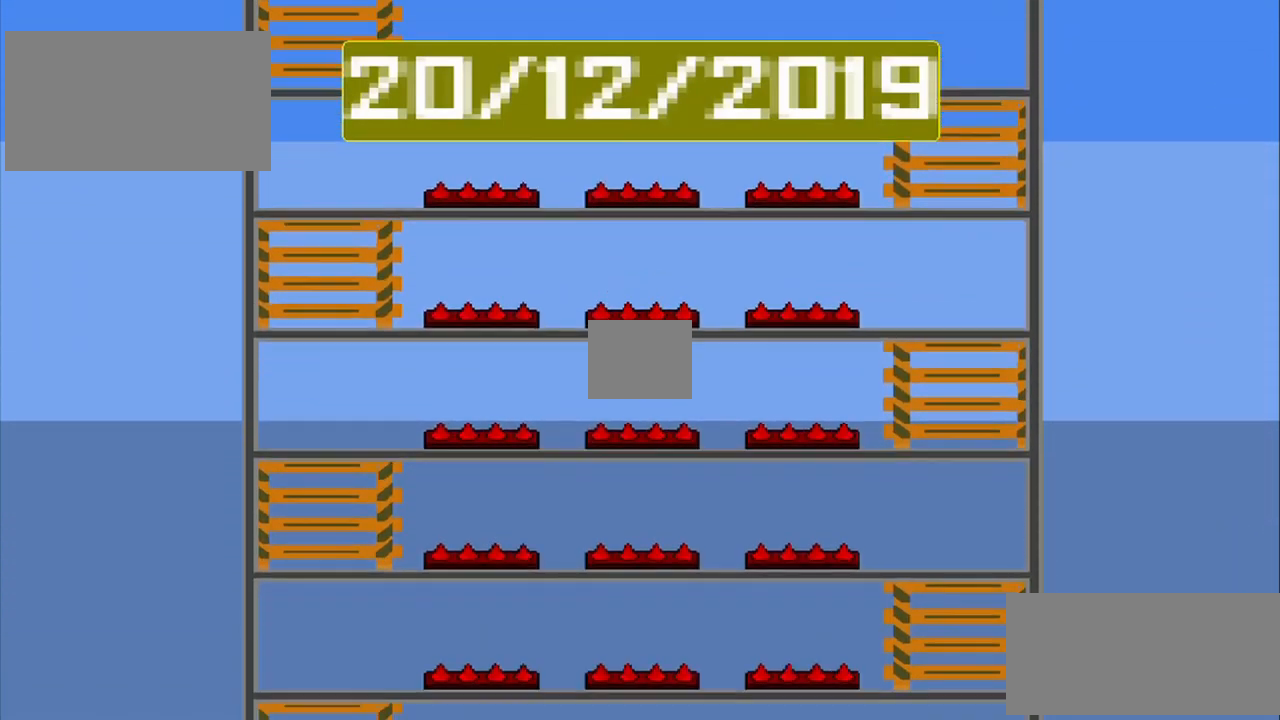
{"buttons": [], "left_stick": "center", "events": []}
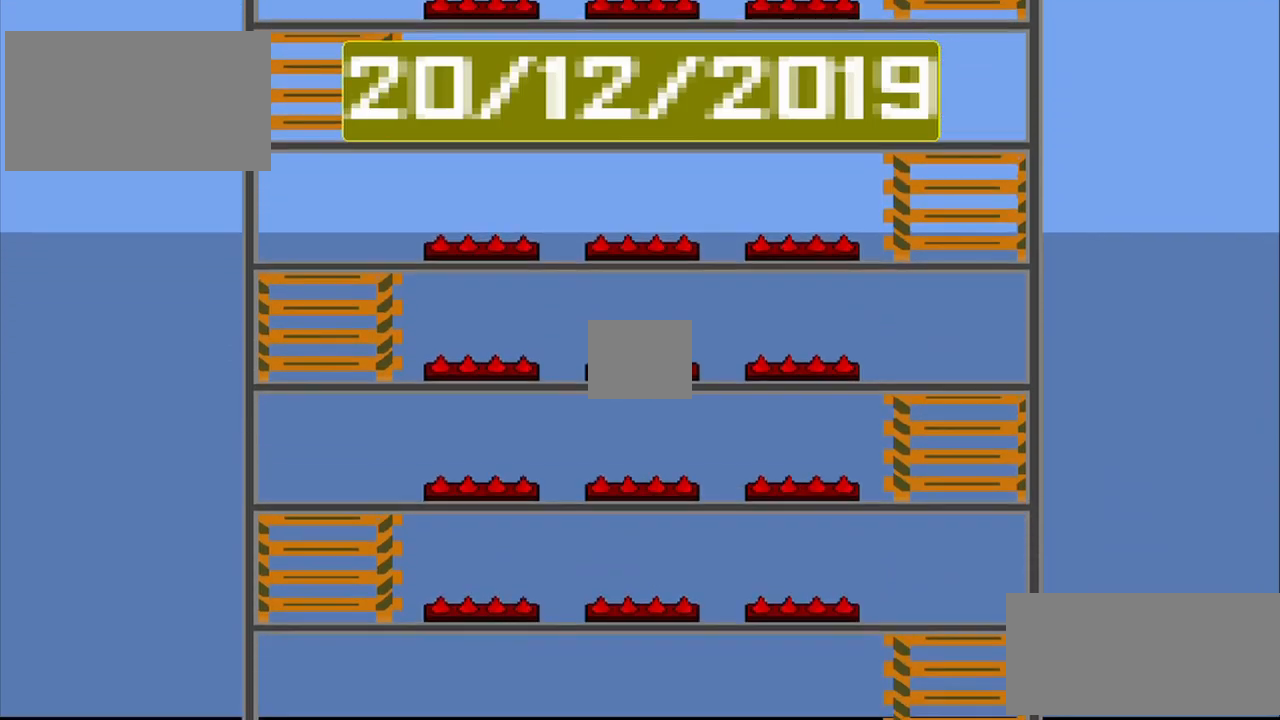
{"buttons": [], "left_stick": "center", "events": []}
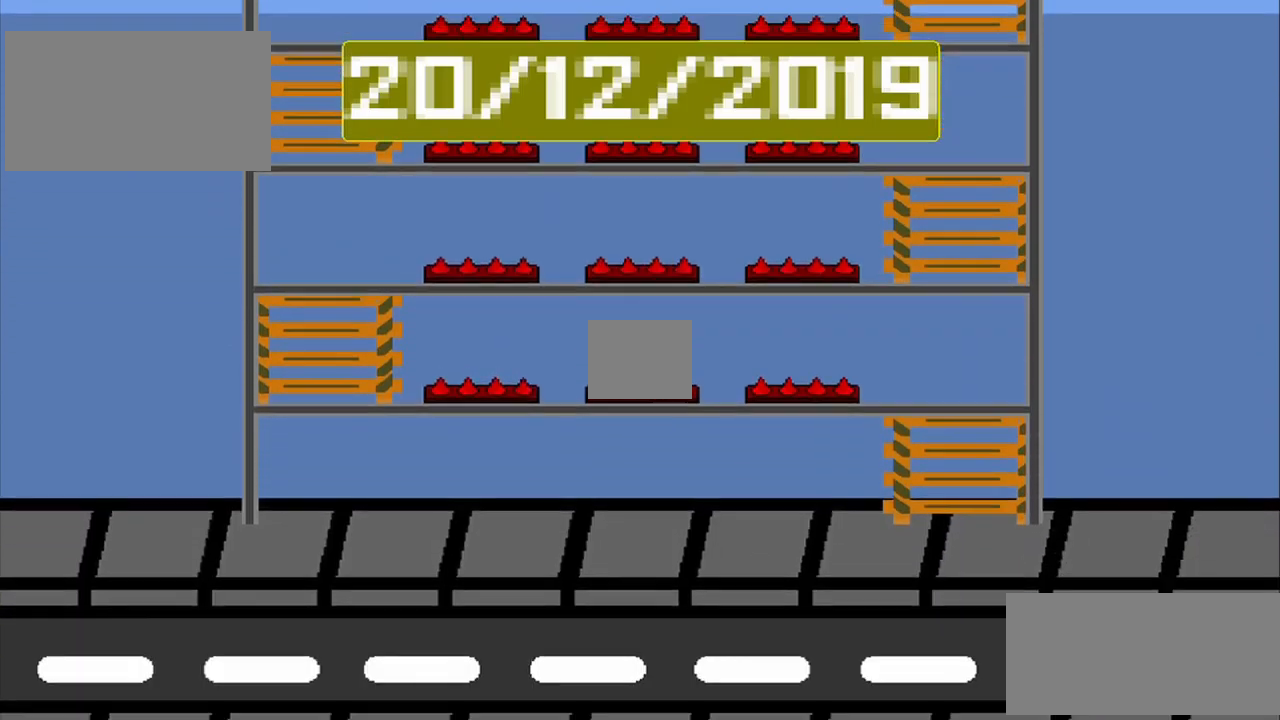
{"buttons": [], "left_stick": "center", "events": []}
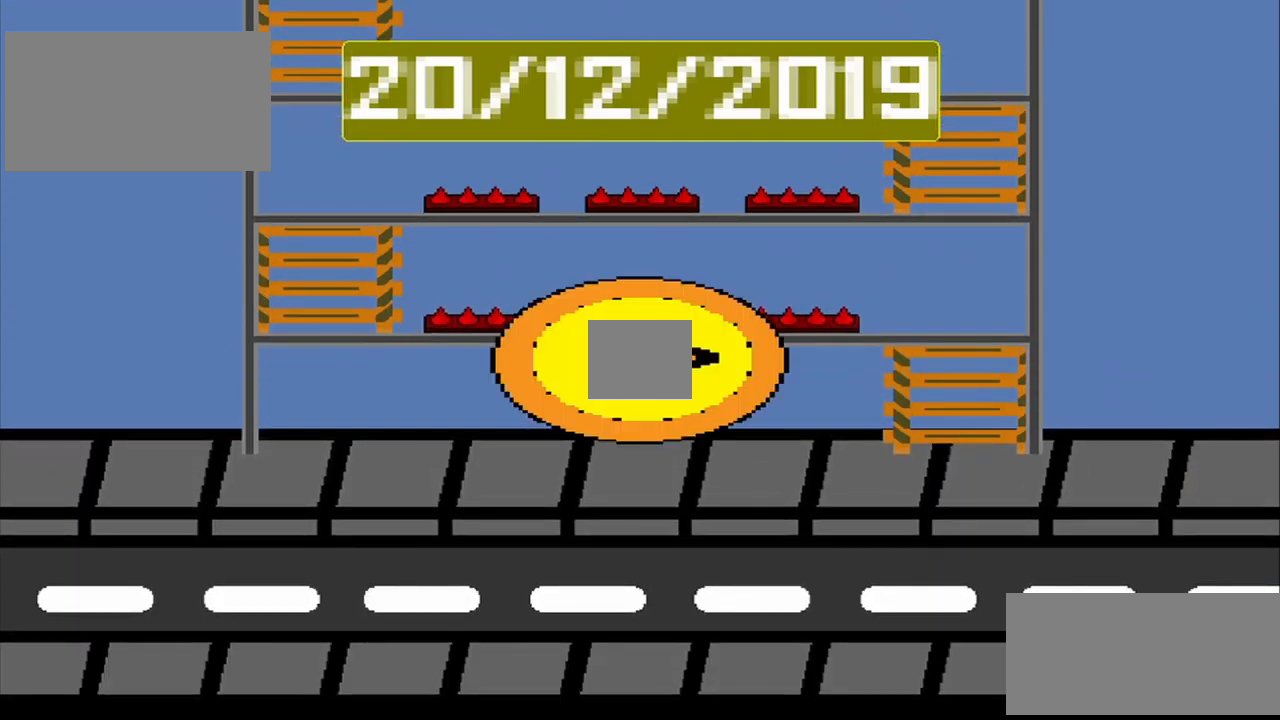
{"buttons": ["CROSS"], "left_stick": "center", "events": [[125, "CROSS", "down"]]}
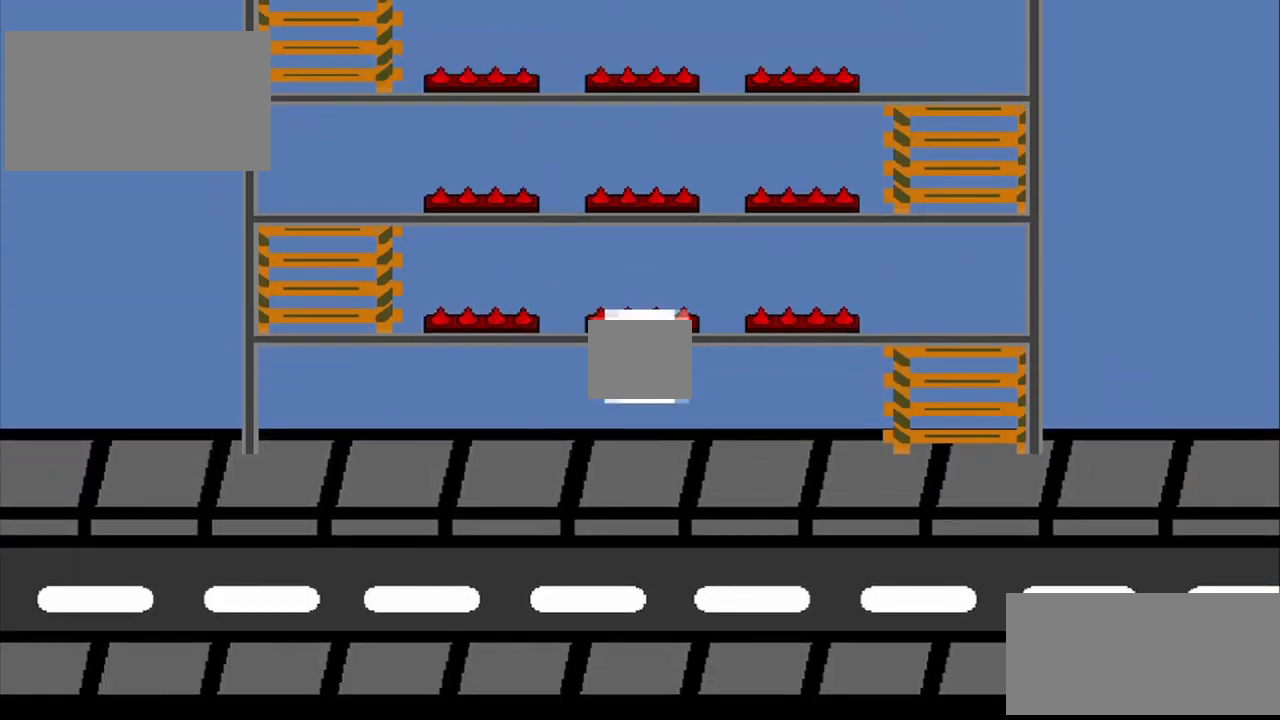
{"buttons": ["CROSS"], "left_stick": "center", "events": []}
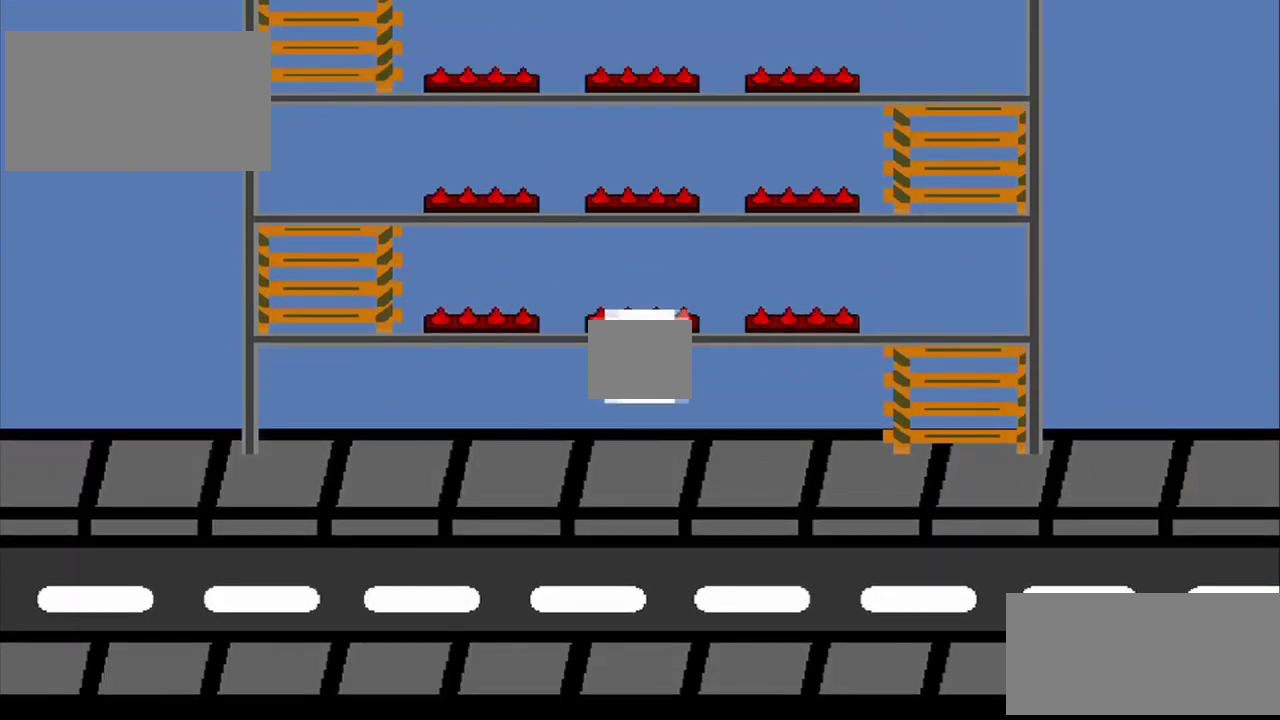
{"buttons": ["CROSS"], "left_stick": "center", "events": []}
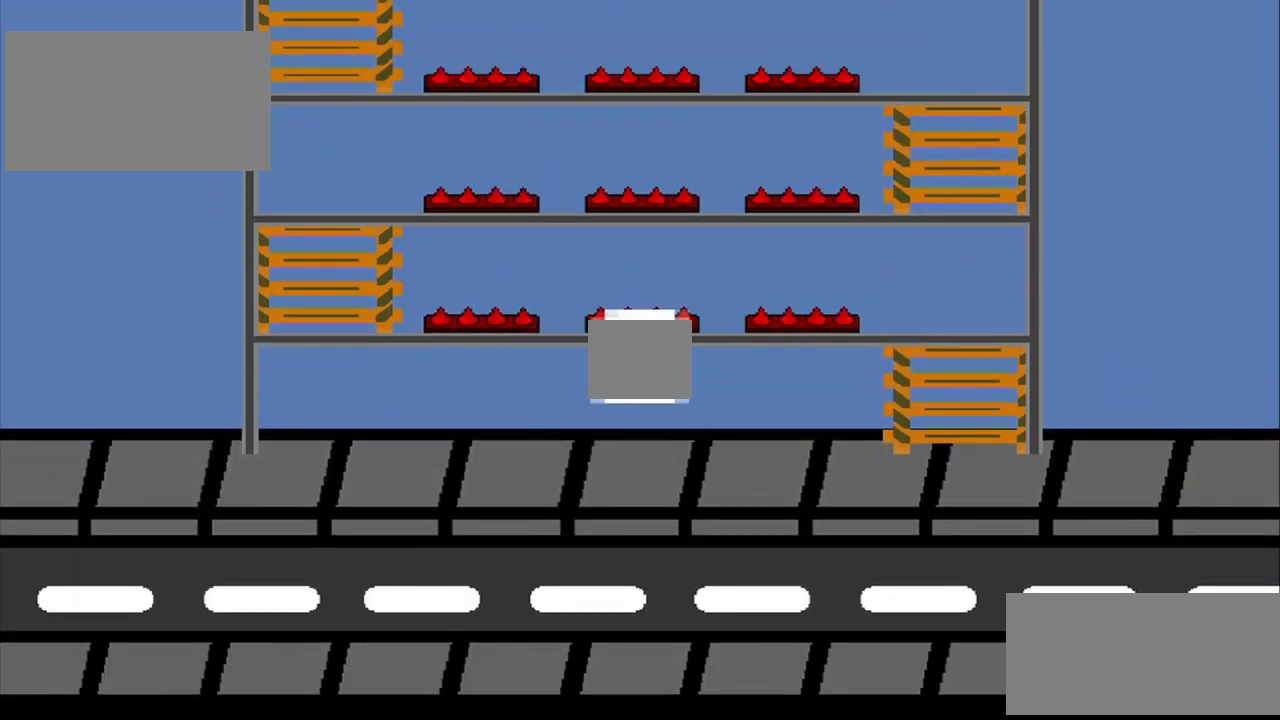
{"buttons": ["CROSS"], "left_stick": "center", "events": []}
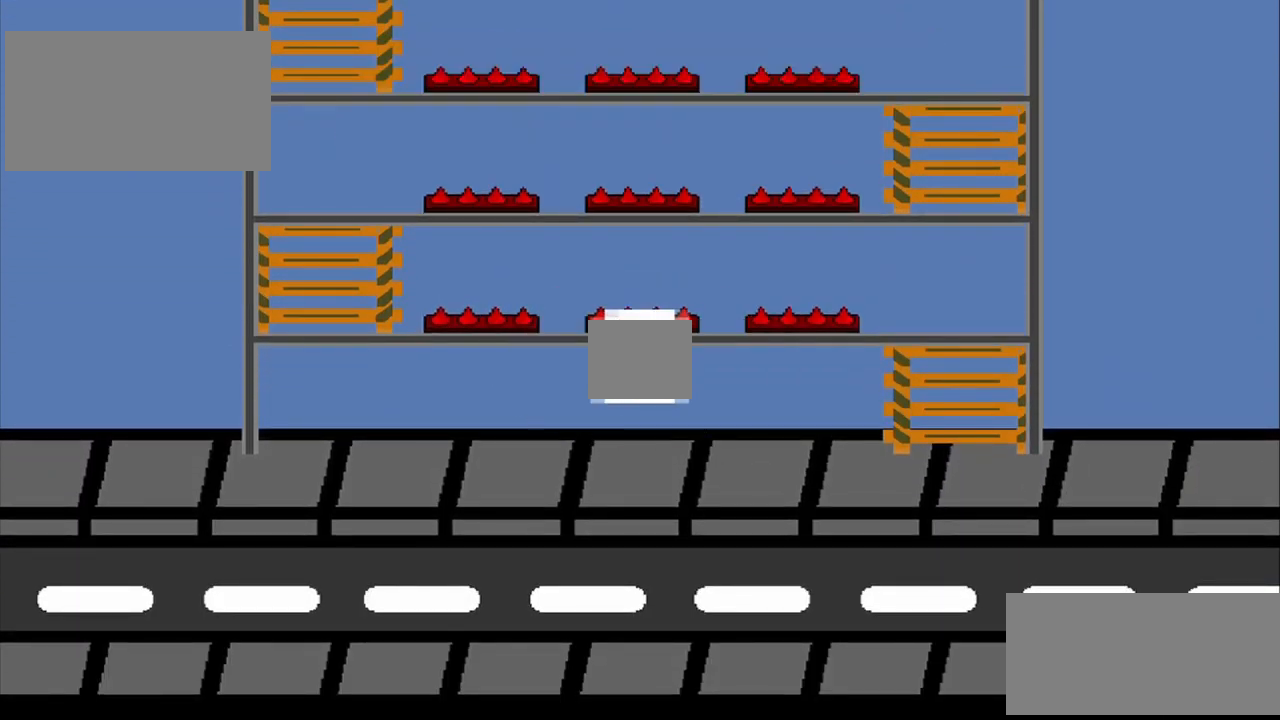
{"buttons": ["CROSS"], "left_stick": "center", "events": []}
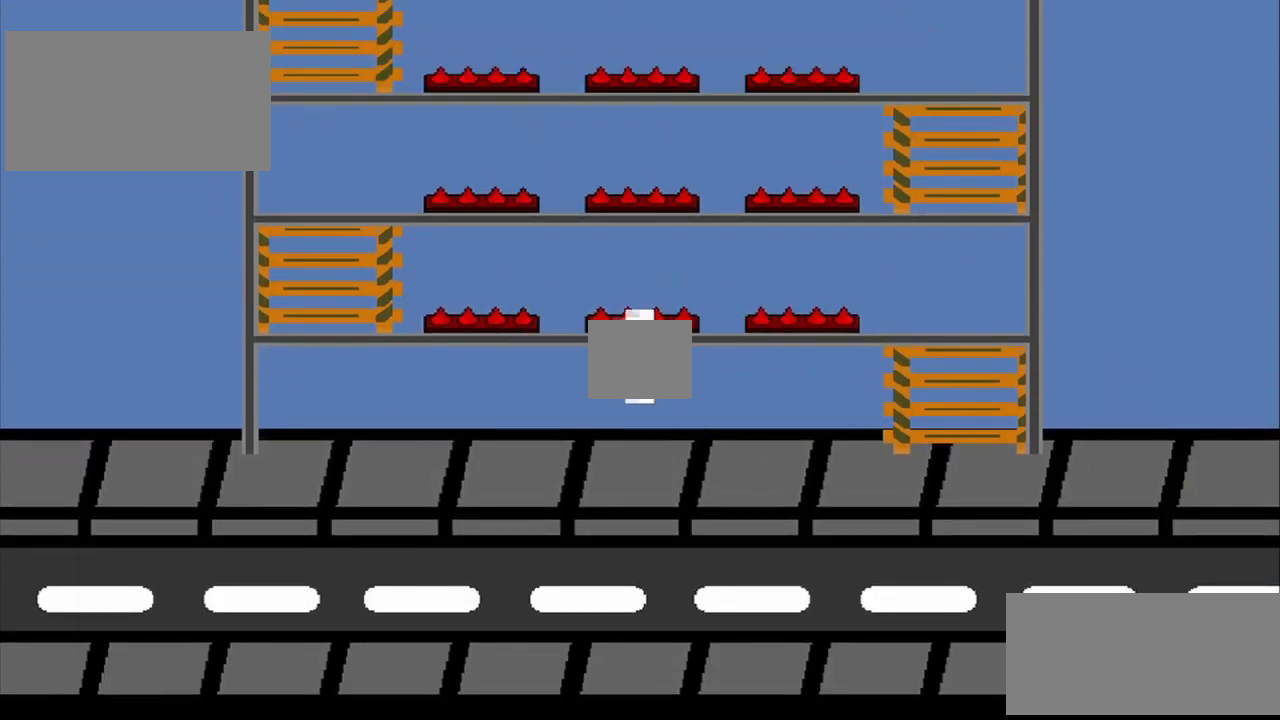
{"buttons": ["CROSS"], "left_stick": "center", "events": []}
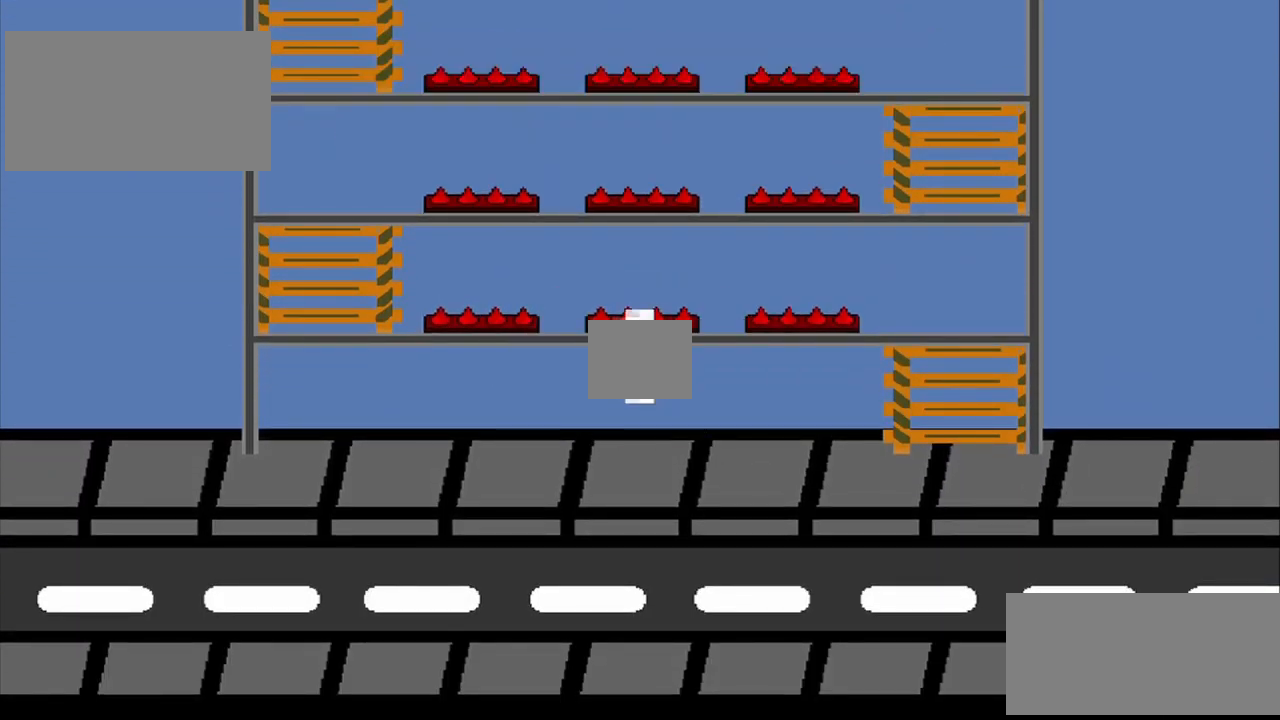
{"buttons": [], "left_stick": "left", "events": [[417, "left_stick", "left"], [500, "CROSS", "up"]]}
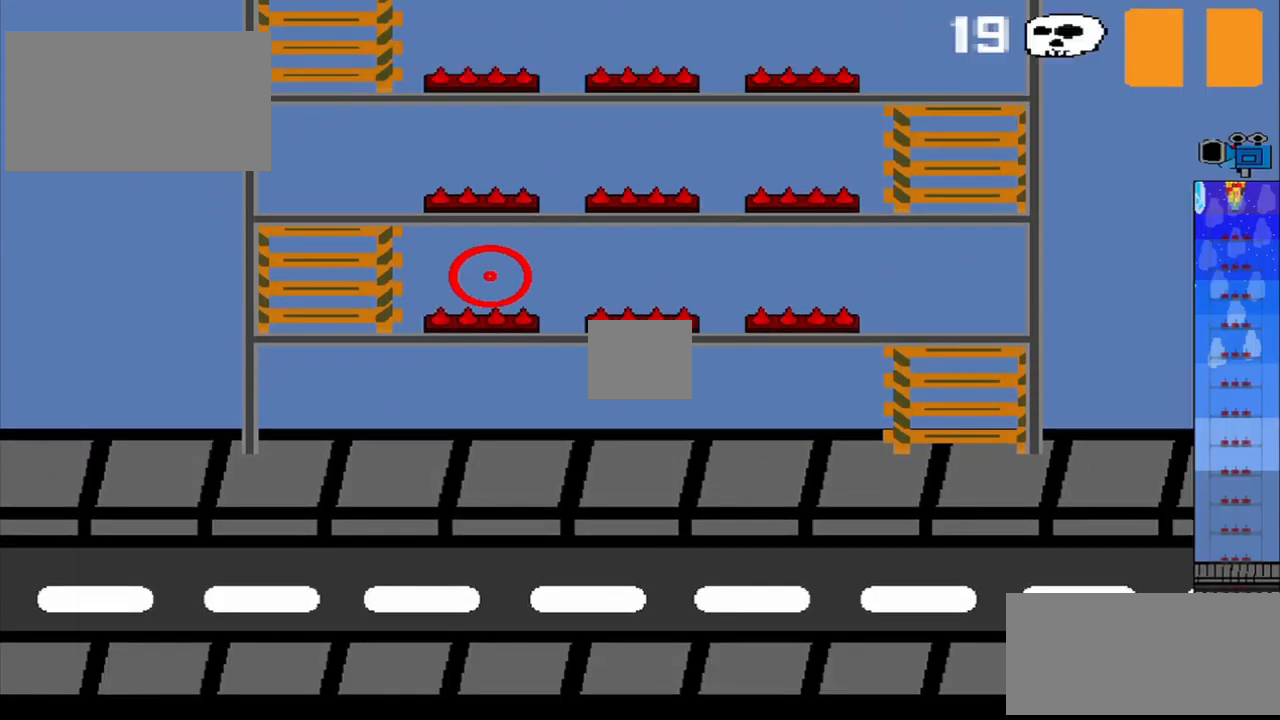
{"buttons": [], "left_stick": "center", "events": [[250, "left_stick", "center"]]}
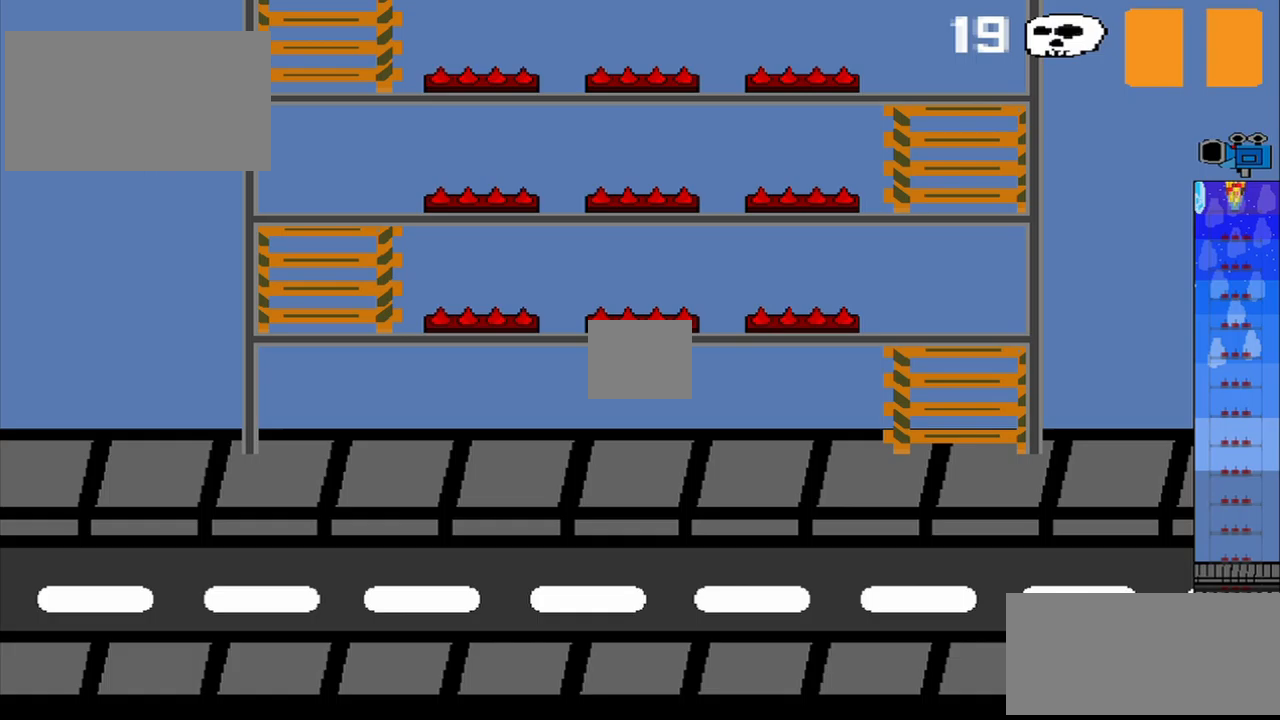
{"buttons": [], "left_stick": "center", "events": [[83, "R1", "down"], [83, "left_stick", "left"], [208, "left_stick", "center"], [250, "R1", "up"]]}
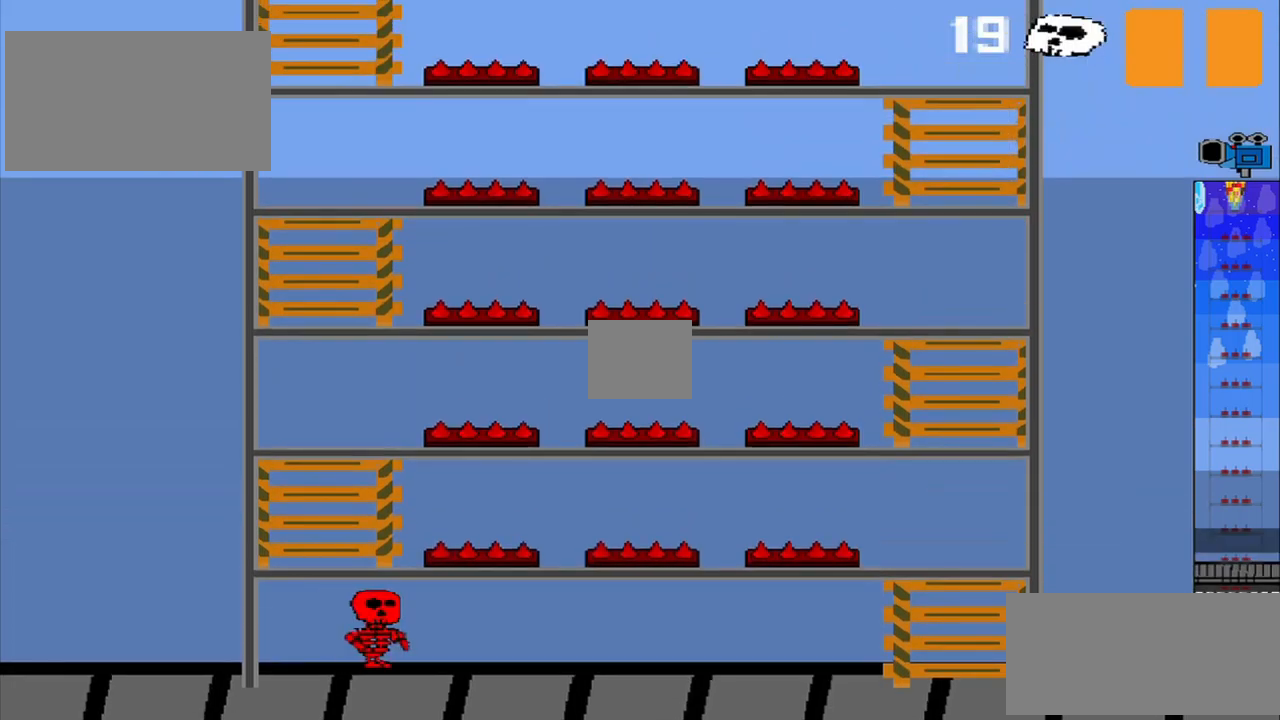
{"buttons": [], "left_stick": "left", "events": [[500, "left_stick", "left"]]}
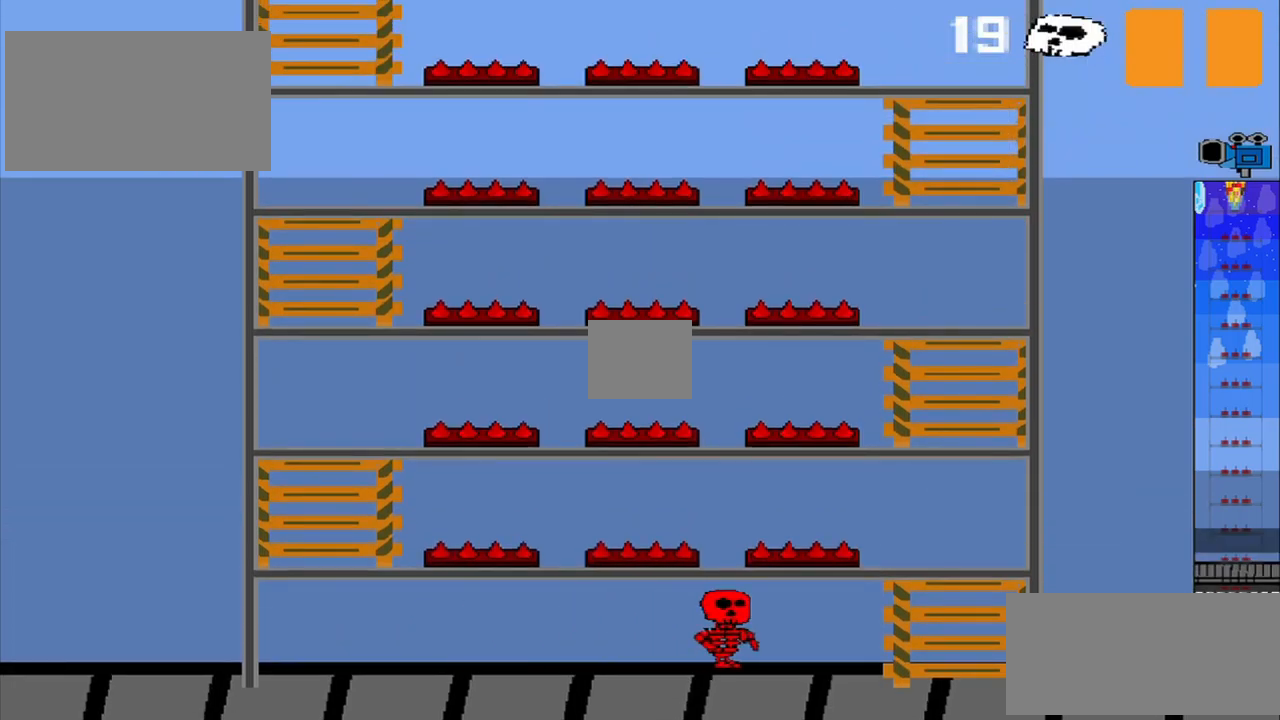
{"buttons": [], "left_stick": "center", "events": [[83, "left_stick", "center"], [333, "left_stick", "up-left"], [417, "left_stick", "center"]]}
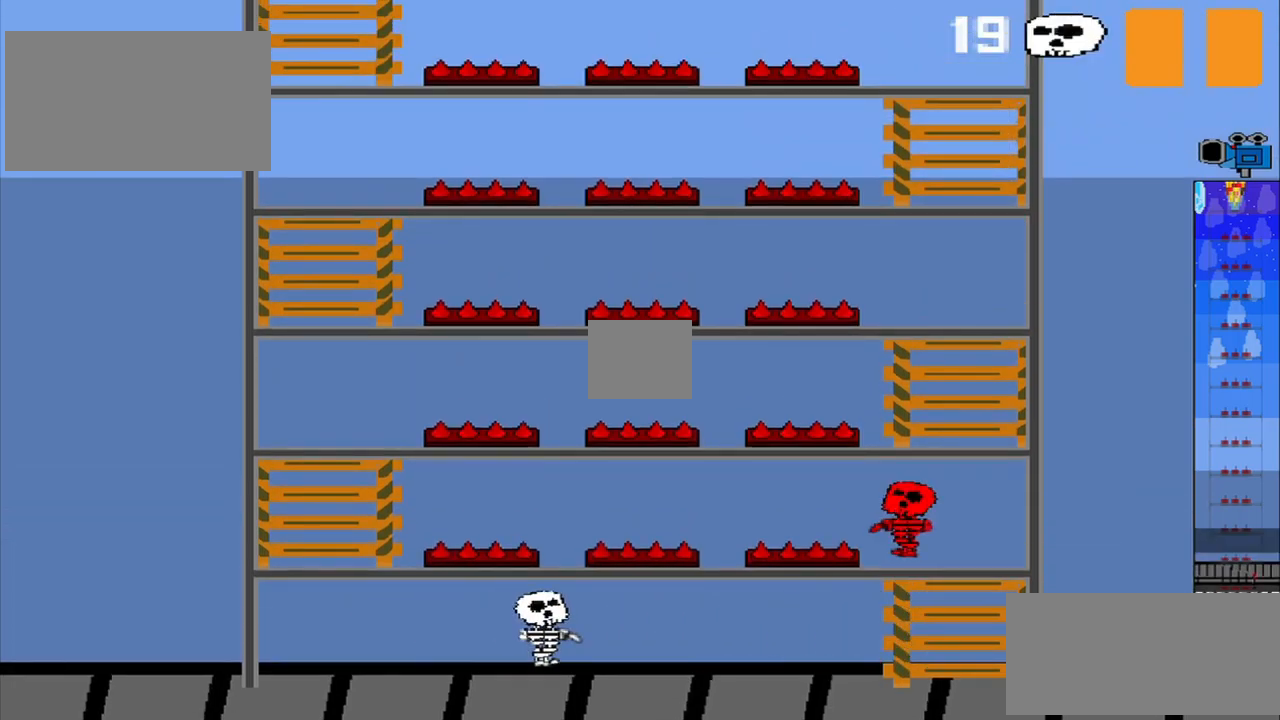
{"buttons": [], "left_stick": "center", "events": []}
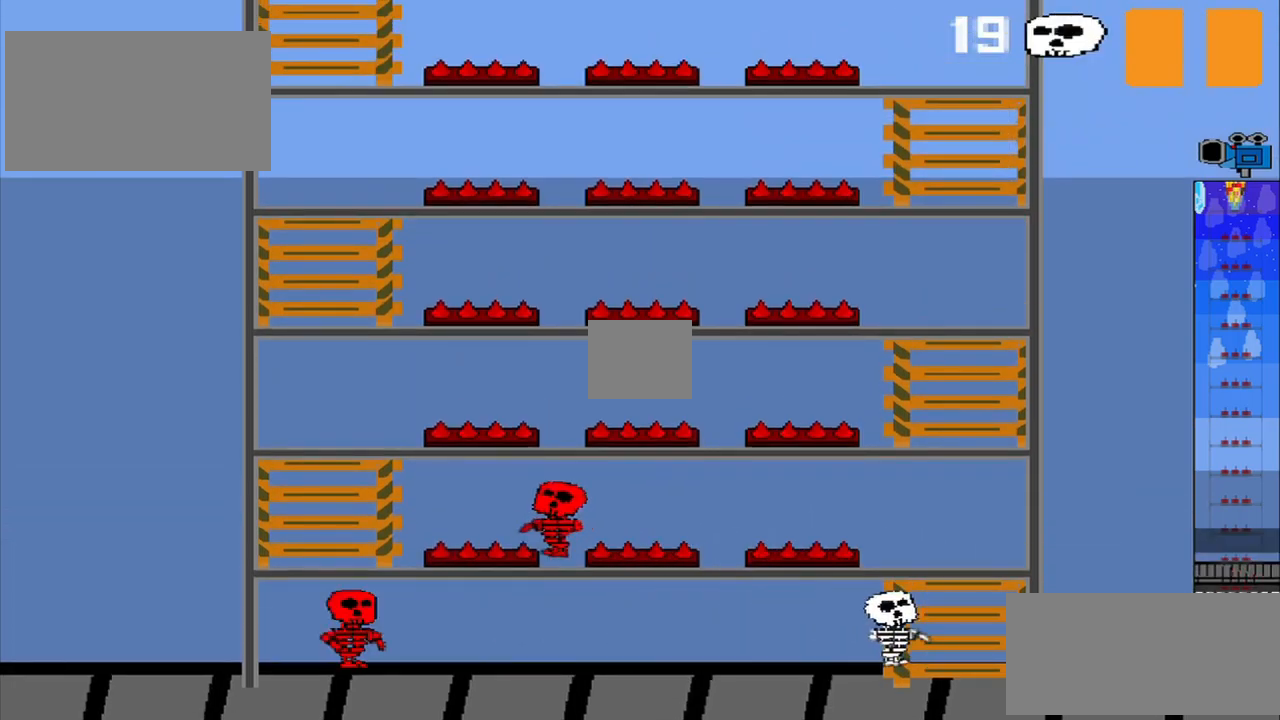
{"buttons": [], "left_stick": "center", "events": []}